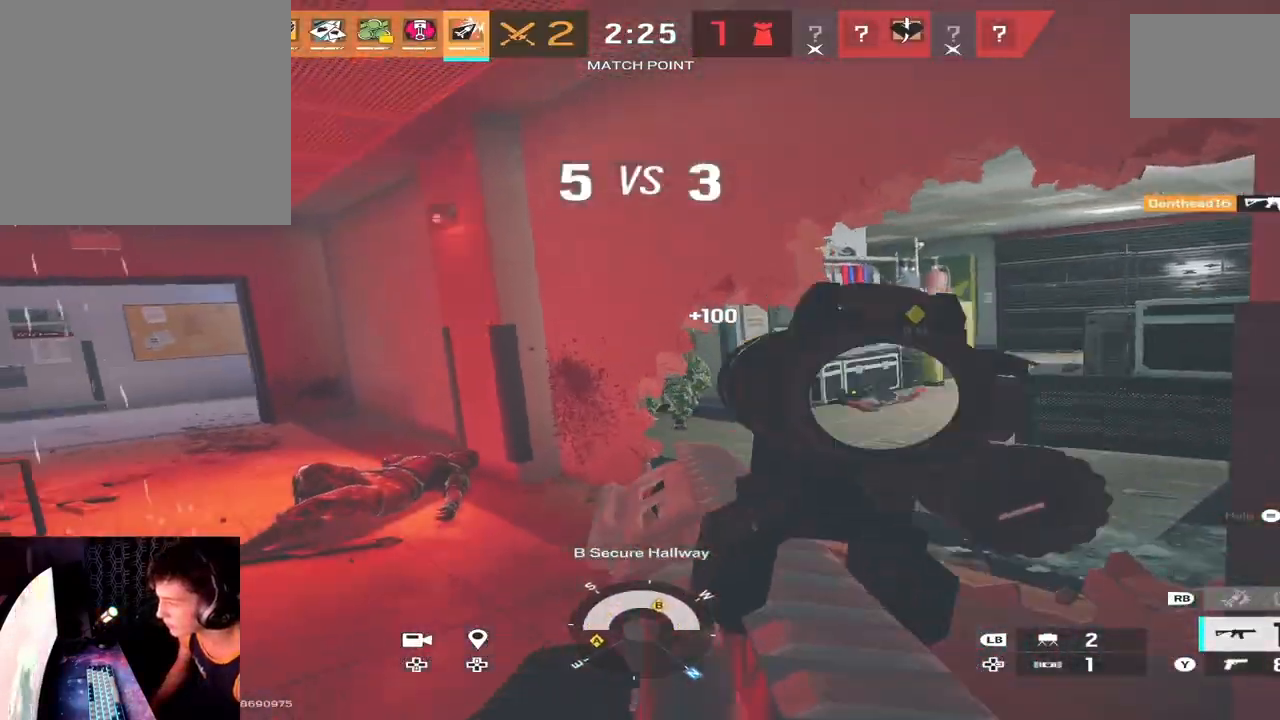
Gameplay with a controller (Xbox layout); each line is a JSON object with the inputs held at the frame after it. "events" lists button and stick changes between this image and that frame as [ms after this image, input, new state], when the widget could be followed in between.
{"buttons": [], "left_stick": "left", "right_stick": "right", "events": [[100, "L3", "down"], [100, "left_stick", "right"], [133, "R2", "down"], [167, "right_stick", "down-left"], [200, "left_stick", "down-right"], [233, "L3", "up"], [300, "L3", "down"], [333, "right_stick", "down"], [433, "L3", "up"], [433, "left_stick", "left"], [467, "L2", "up"], [467, "right_stick", "right"], [500, "R2", "up"]]}
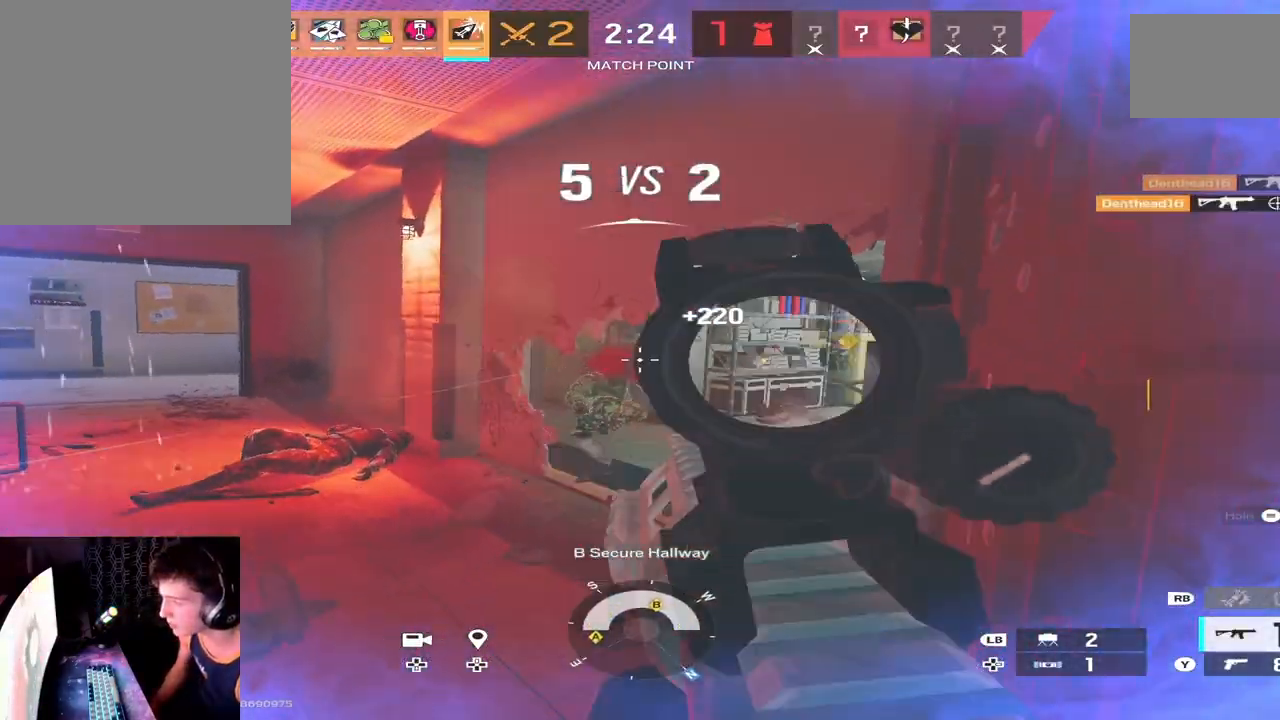
{"buttons": ["L3"], "left_stick": "up", "right_stick": "center", "events": [[67, "L2", "down"], [67, "L3", "down"], [167, "right_stick", "center"], [233, "L3", "up"], [233, "R3", "down"], [267, "left_stick", "up"], [333, "R3", "up"], [367, "L2", "up"], [367, "L3", "down"]]}
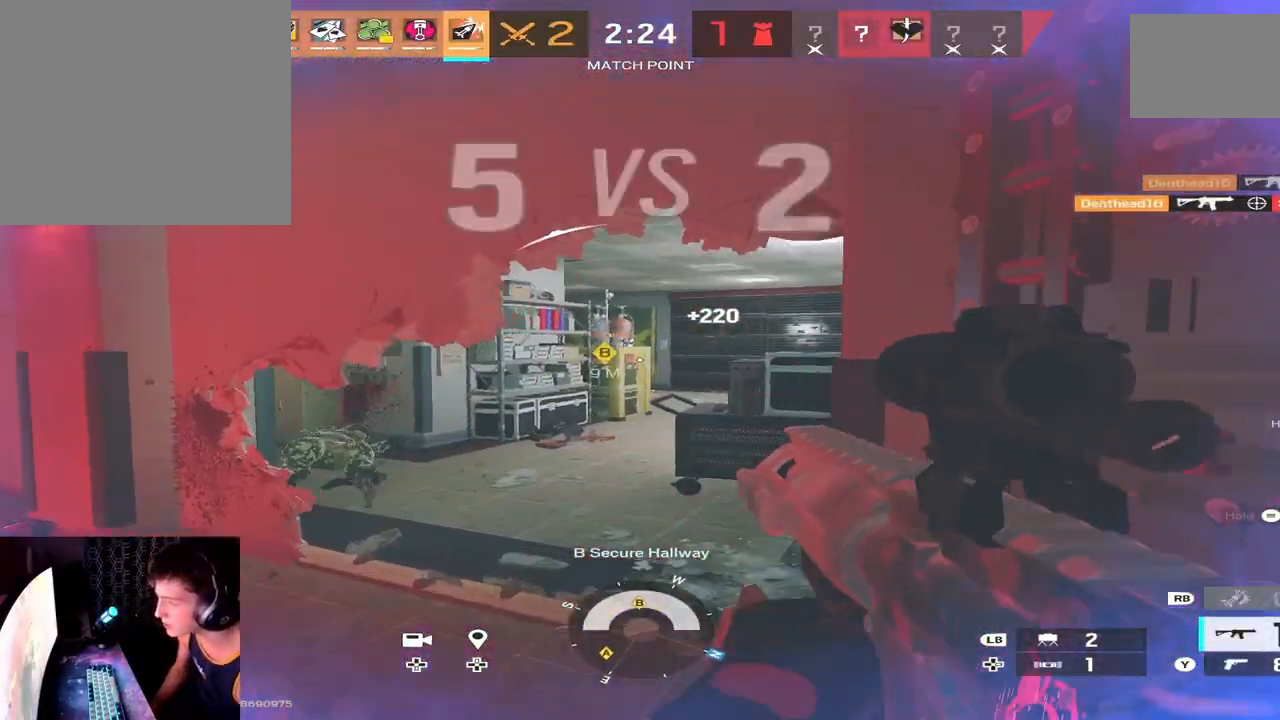
{"buttons": ["L2"], "left_stick": "up-right", "right_stick": "center", "events": [[33, "L3", "up"], [100, "L3", "down"], [233, "right_stick", "left"], [267, "L3", "up"], [333, "left_stick", "up-right"], [433, "L2", "down"], [467, "right_stick", "center"]]}
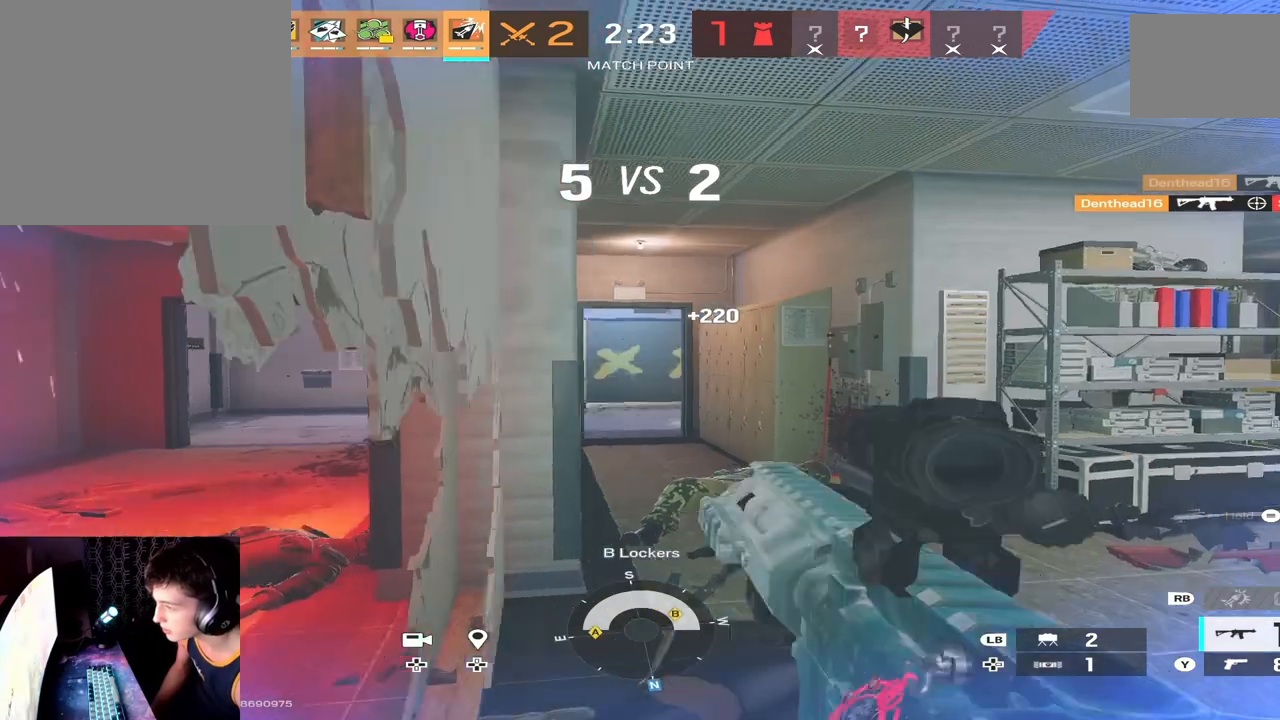
{"buttons": ["L2"], "left_stick": "right", "right_stick": "left", "events": [[100, "left_stick", "center"], [267, "left_stick", "right"], [267, "right_stick", "up-left"], [500, "right_stick", "left"]]}
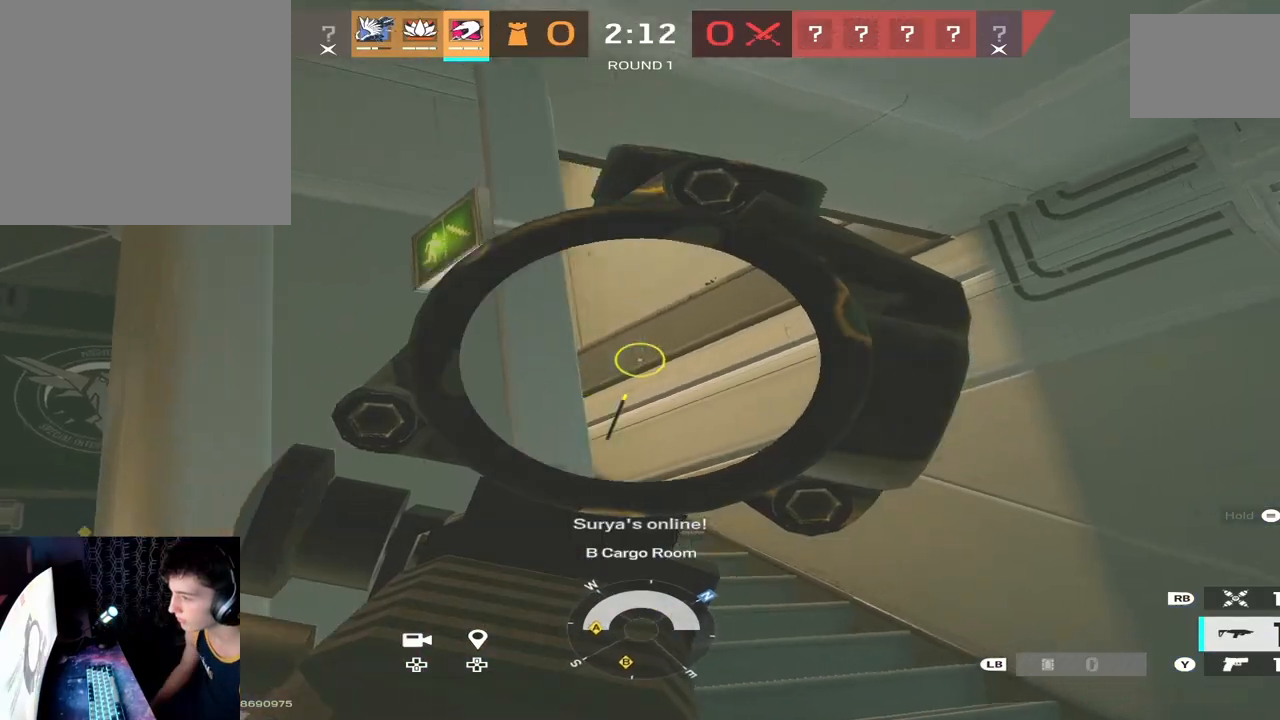
{"buttons": ["L2"], "left_stick": "right", "right_stick": "left", "events": []}
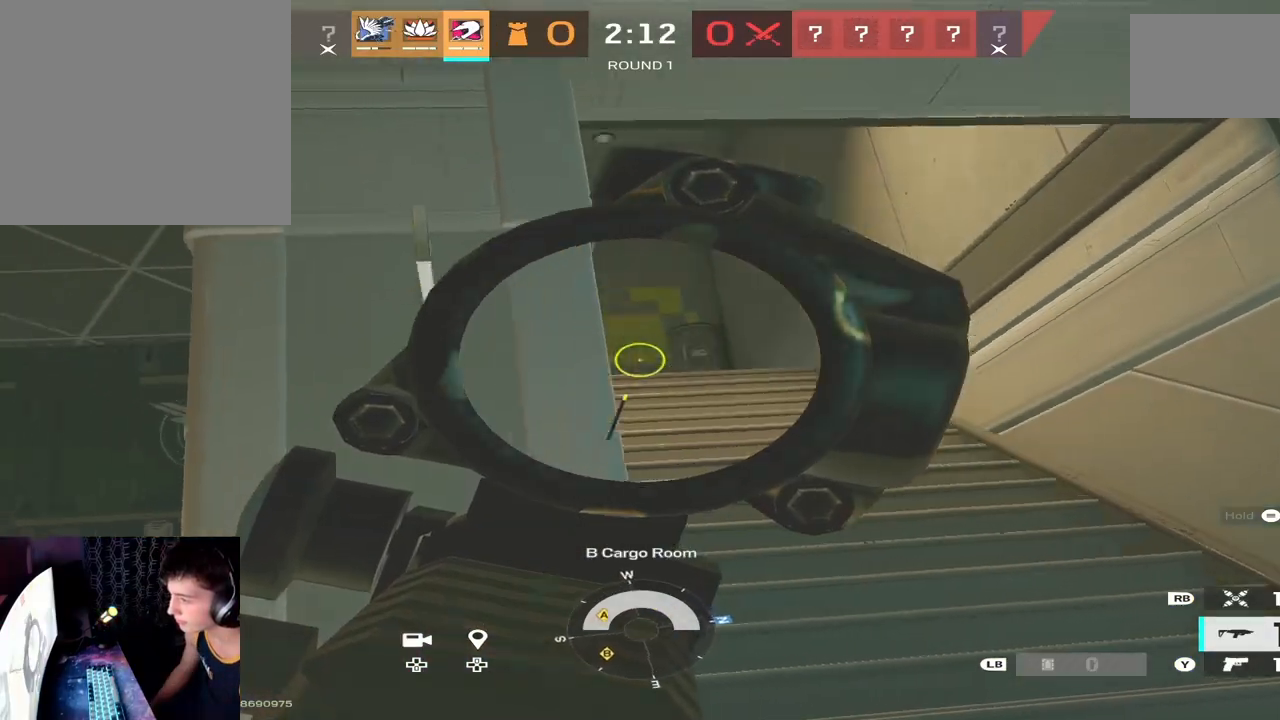
{"buttons": ["L2"], "left_stick": "left", "right_stick": "right", "events": [[133, "right_stick", "center"], [167, "left_stick", "left"], [267, "right_stick", "right"]]}
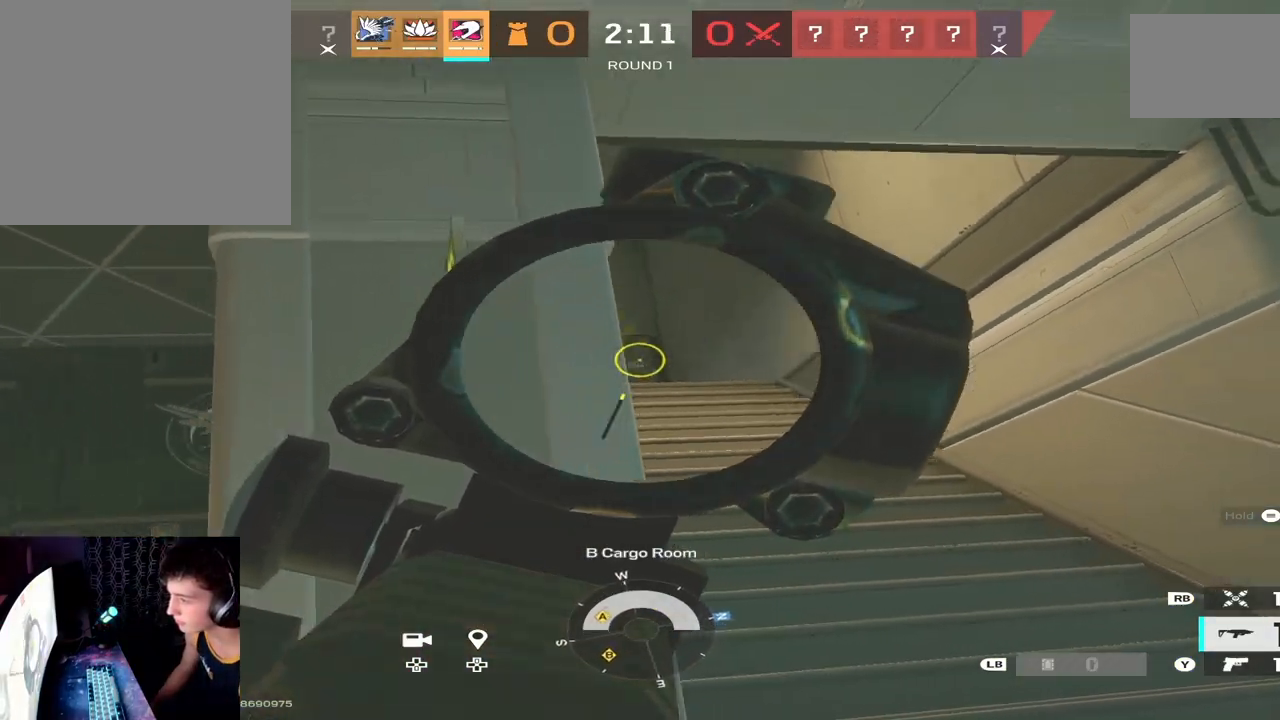
{"buttons": ["L2"], "left_stick": "center", "right_stick": "center", "events": [[133, "left_stick", "center"], [233, "right_stick", "center"]]}
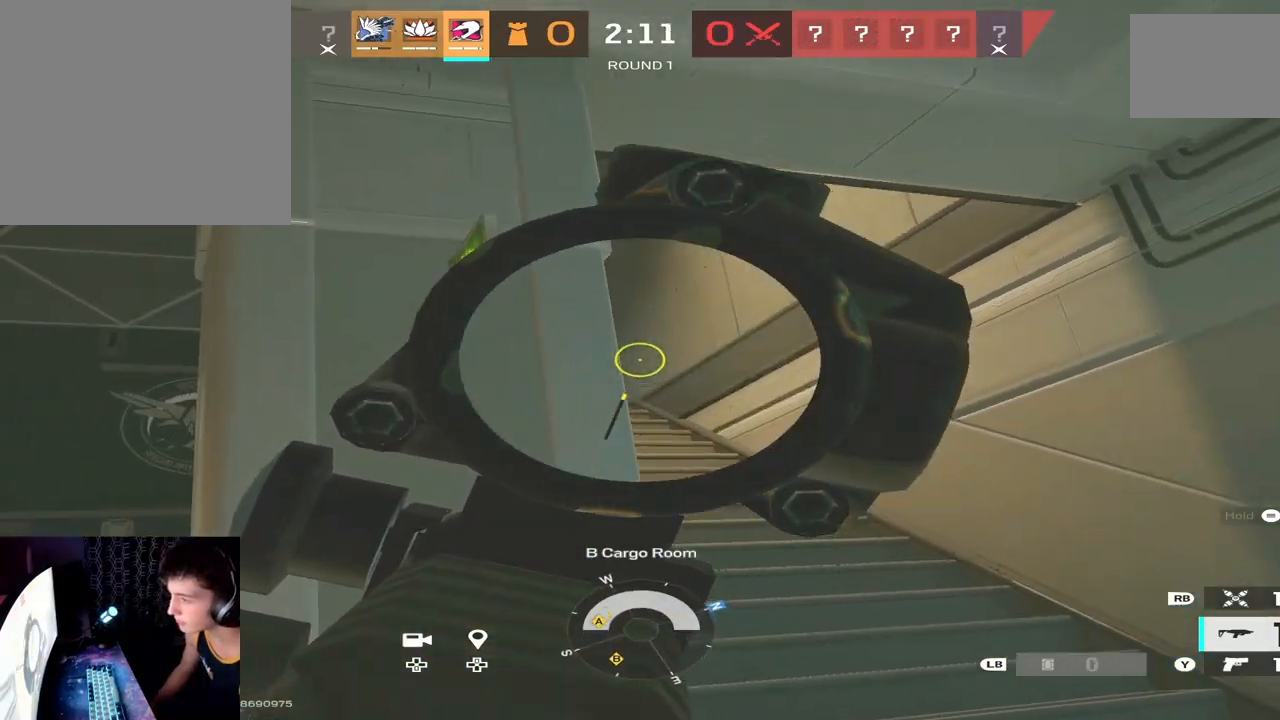
{"buttons": ["L2"], "left_stick": "center", "right_stick": "center", "events": []}
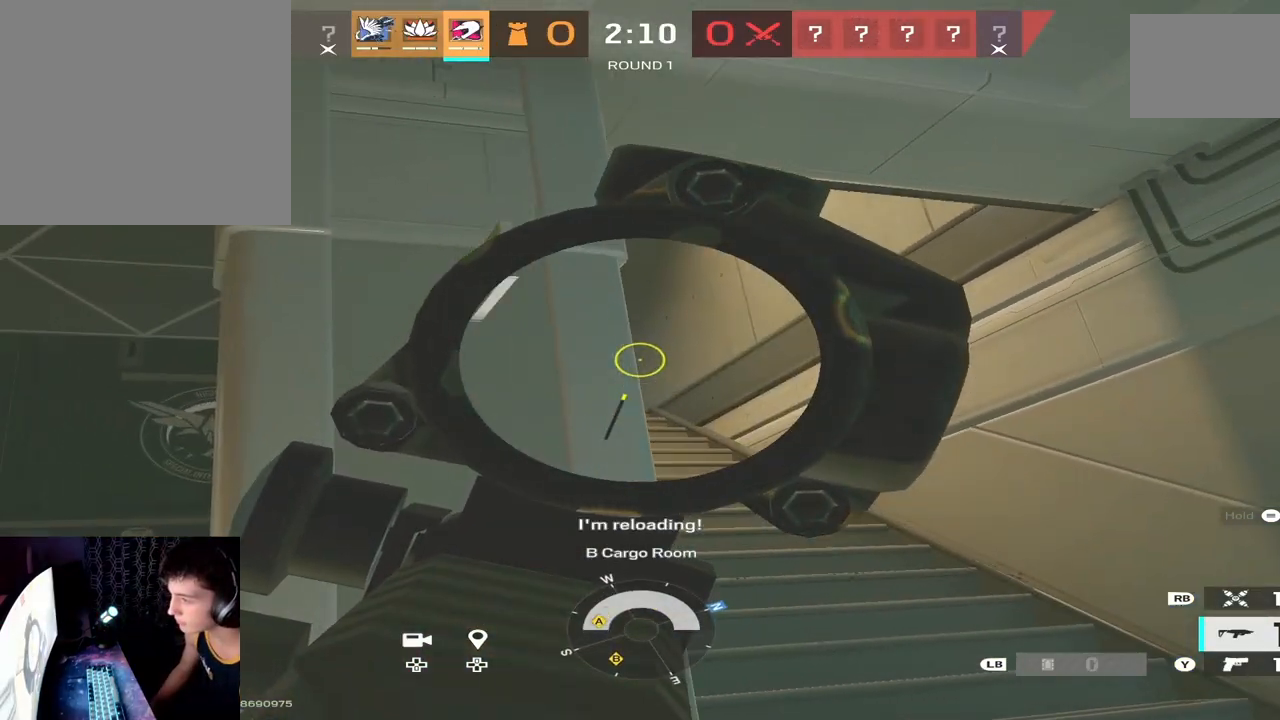
{"buttons": ["L2"], "left_stick": "center", "right_stick": "center", "events": []}
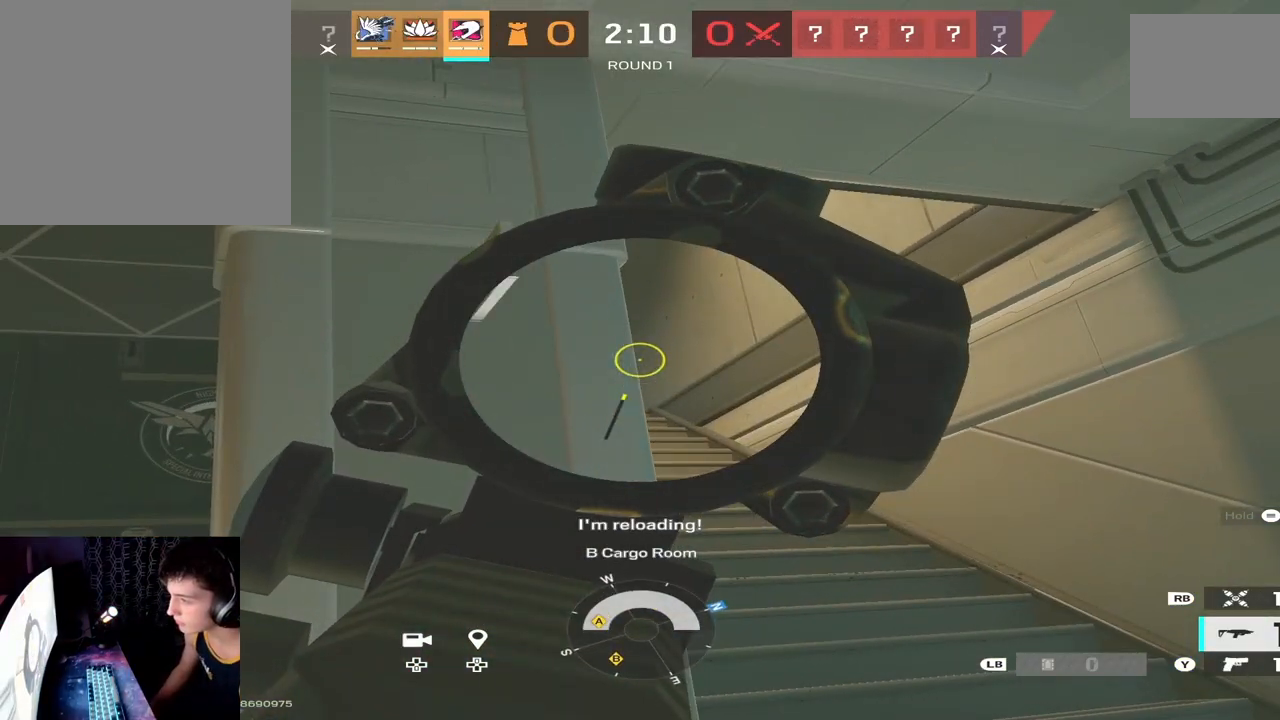
{"buttons": ["L2"], "left_stick": "up-right", "right_stick": "left", "events": [[100, "left_stick", "up"], [233, "right_stick", "left"], [300, "left_stick", "up-right"]]}
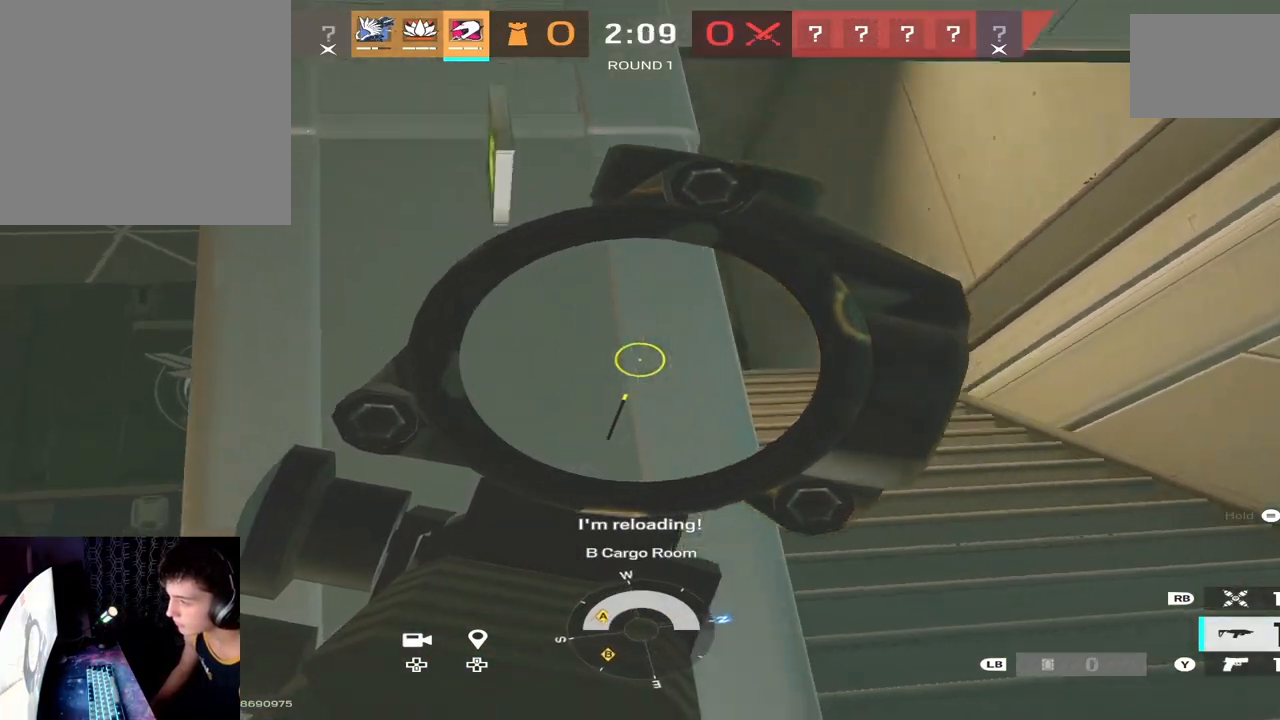
{"buttons": ["L2"], "left_stick": "up-right", "right_stick": "left", "events": [[200, "right_stick", "up-left"], [500, "right_stick", "left"]]}
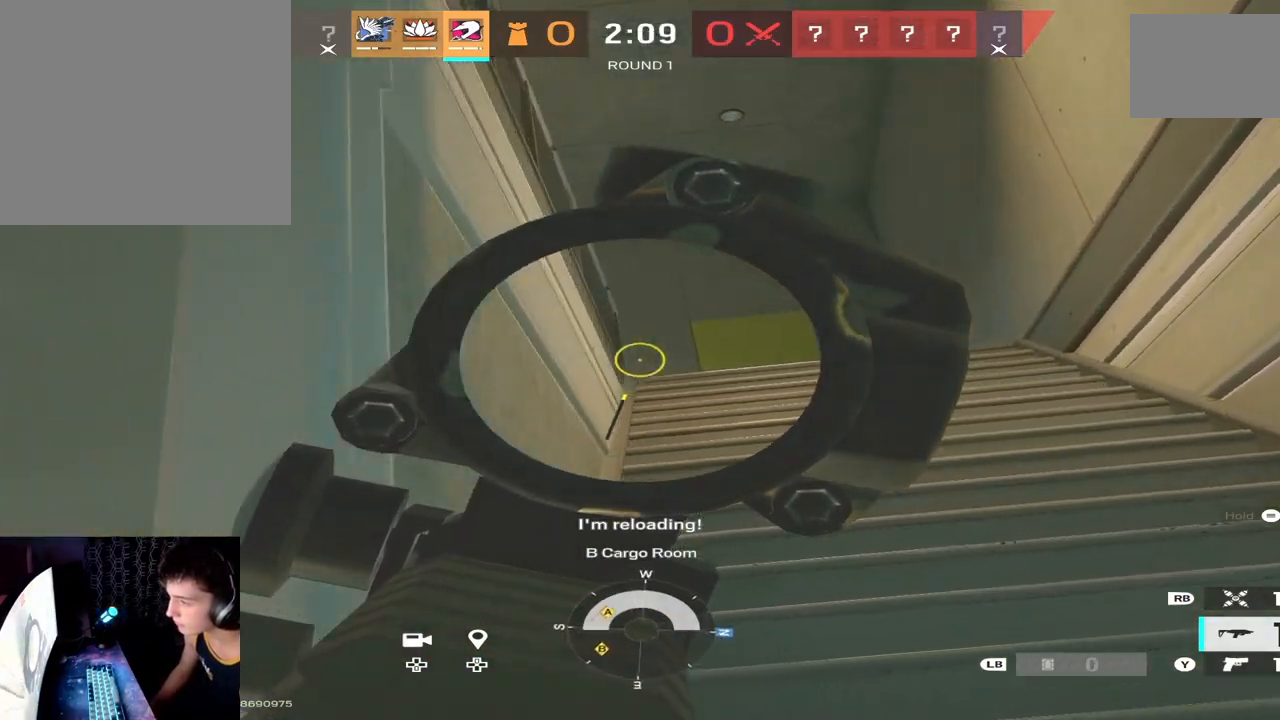
{"buttons": ["L2"], "left_stick": "up", "right_stick": "left", "events": [[233, "right_stick", "center"], [500, "left_stick", "up"], [500, "right_stick", "left"]]}
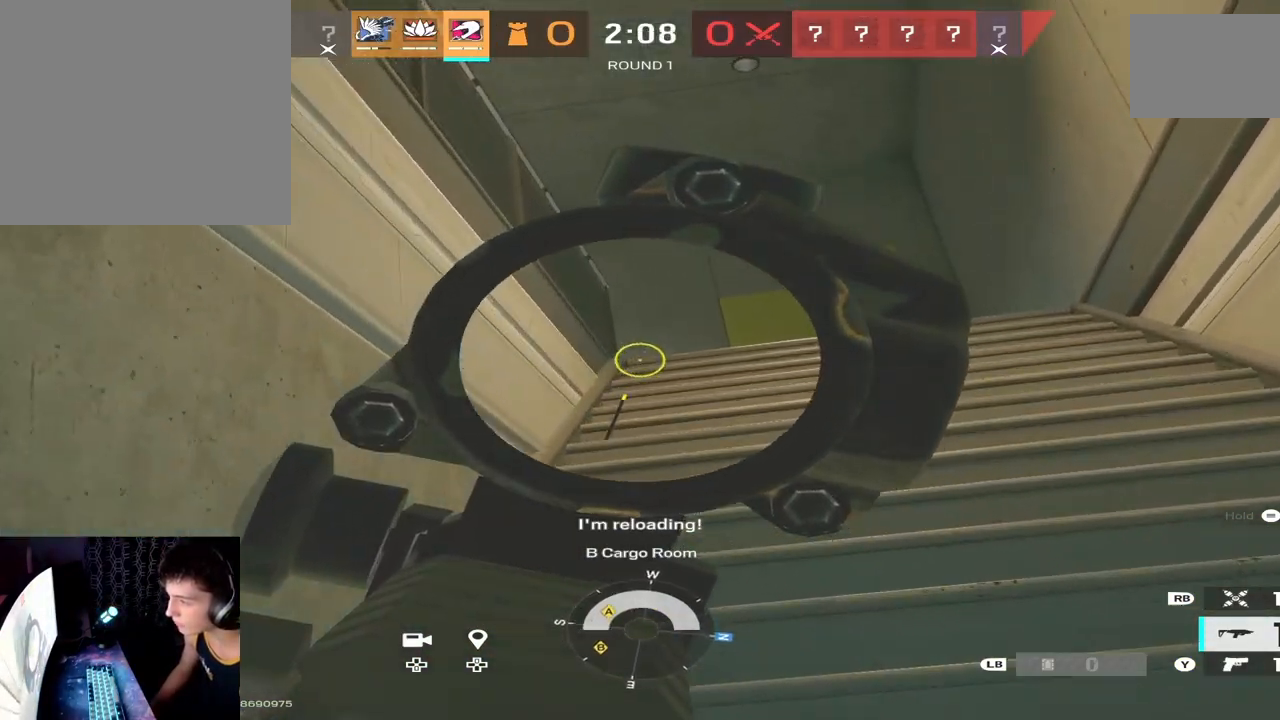
{"buttons": ["L2"], "left_stick": "up-right", "right_stick": "down-left", "events": [[133, "right_stick", "center"], [333, "right_stick", "down-left"], [500, "left_stick", "up-right"]]}
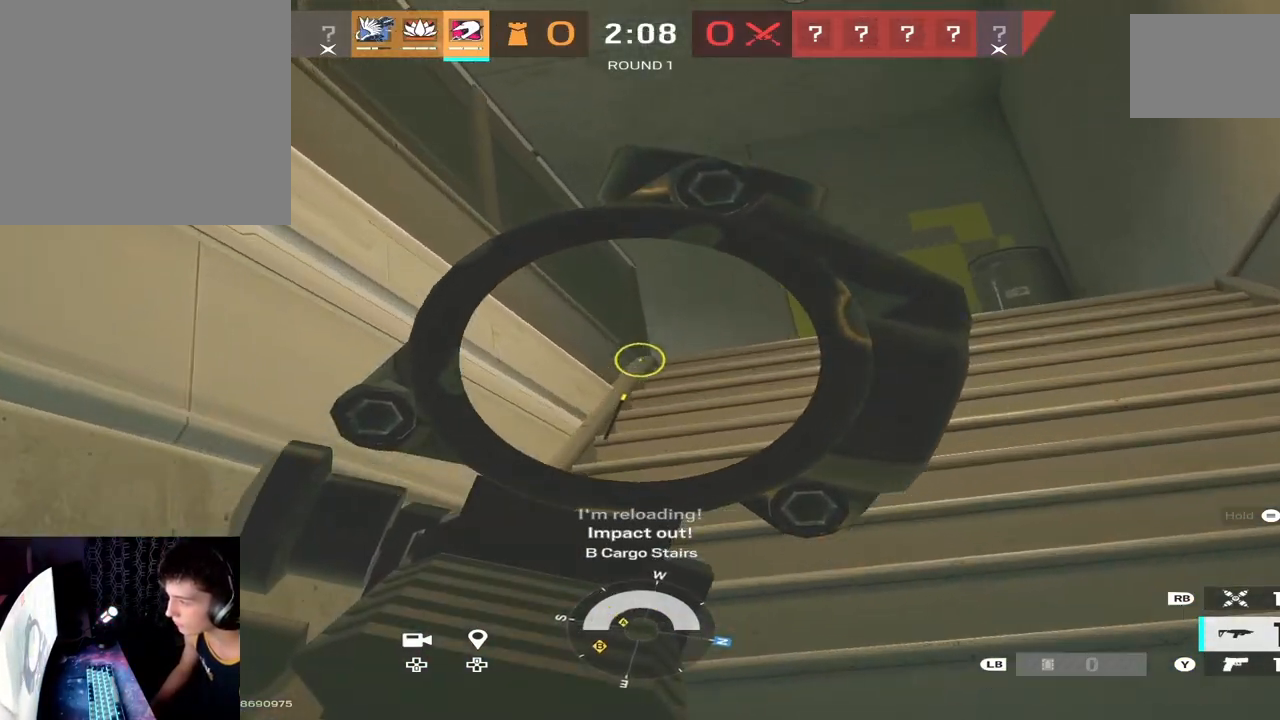
{"buttons": ["L2"], "left_stick": "up-right", "right_stick": "down-left", "events": [[167, "right_stick", "center"], [267, "right_stick", "down-left"]]}
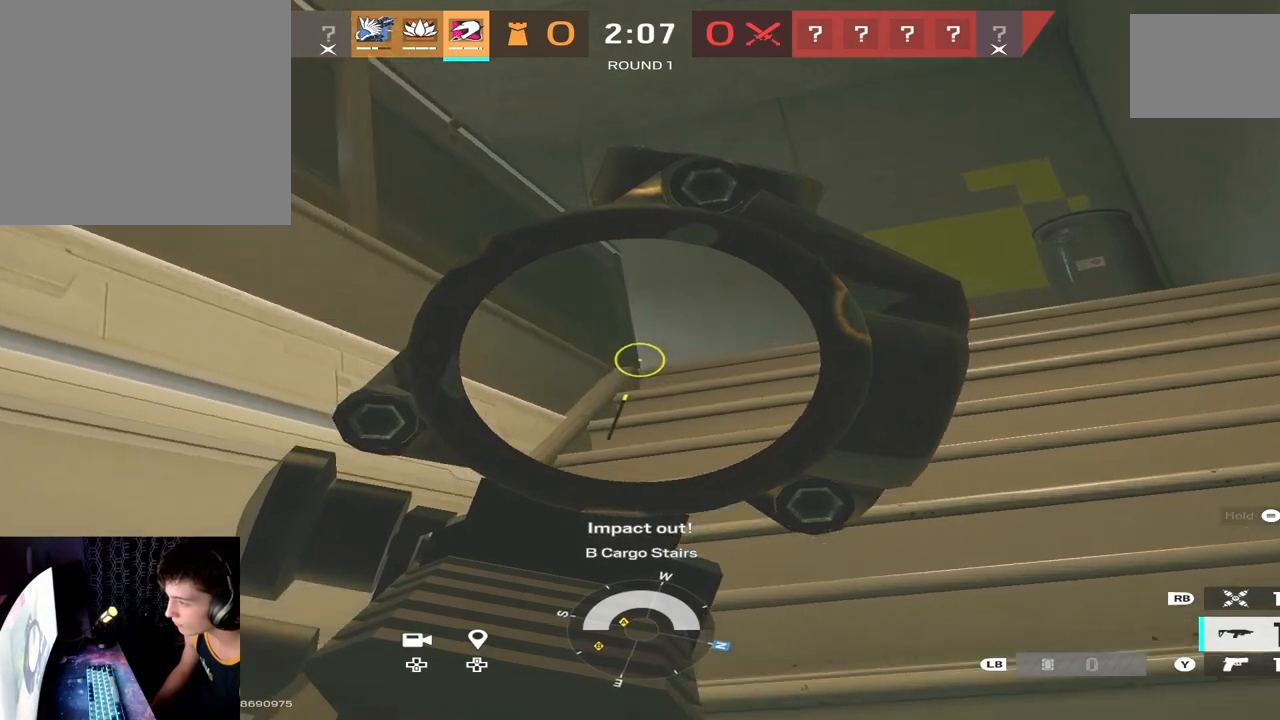
{"buttons": ["L2"], "left_stick": "up-right", "right_stick": "down-left", "events": []}
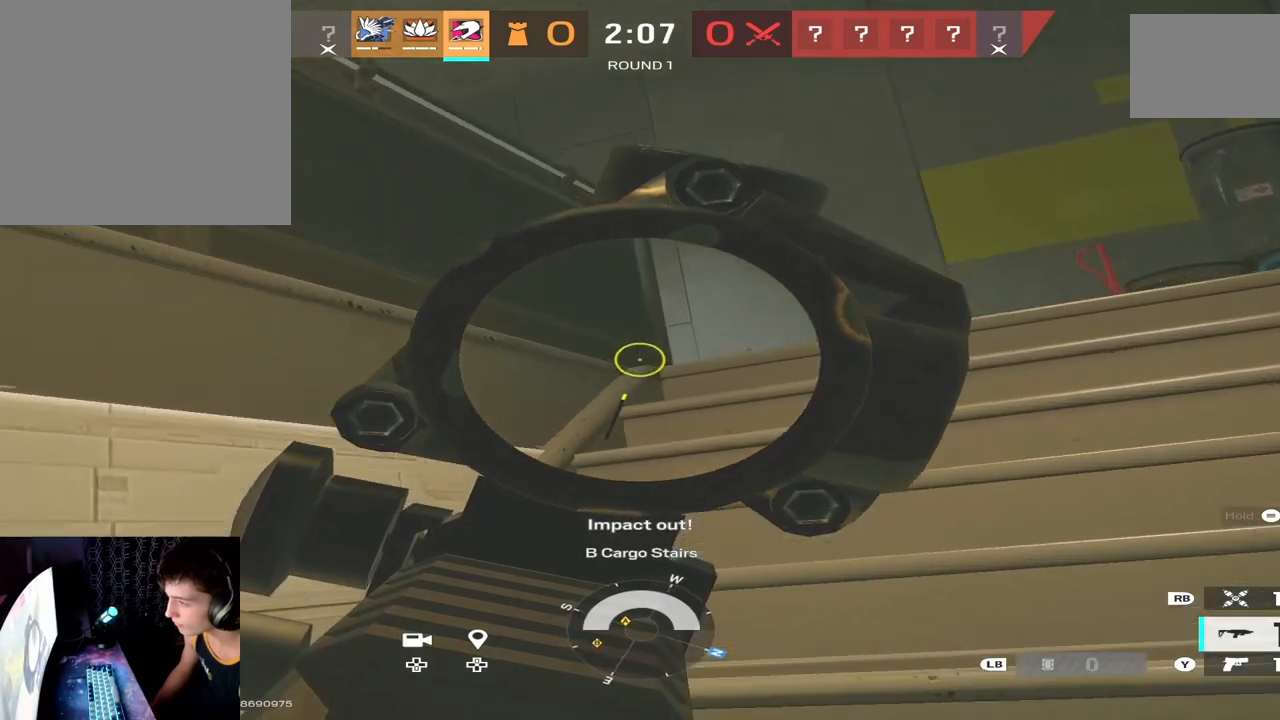
{"buttons": ["L2"], "left_stick": "up", "right_stick": "down-left", "events": [[300, "left_stick", "up"], [333, "right_stick", "center"], [400, "right_stick", "down-left"]]}
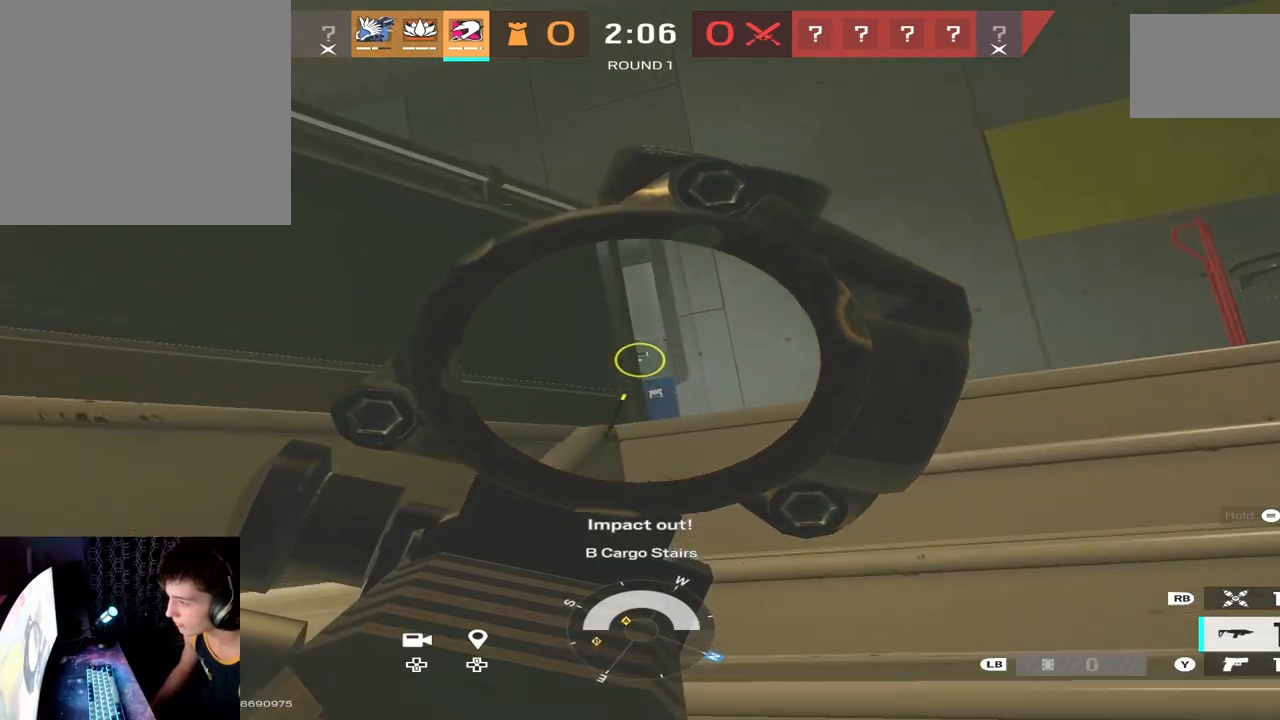
{"buttons": ["L2"], "left_stick": "up", "right_stick": "down-right", "events": [[33, "right_stick", "center"], [433, "right_stick", "down-right"]]}
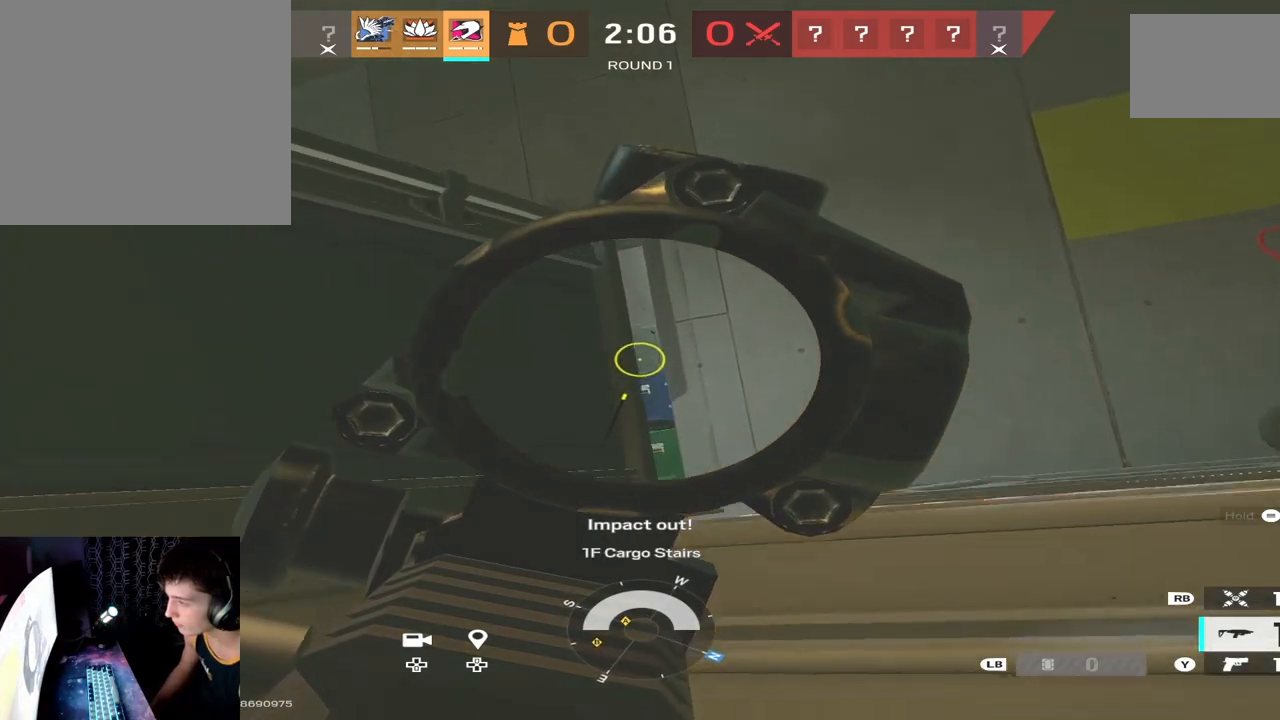
{"buttons": ["L2"], "left_stick": "up", "right_stick": "center", "events": [[300, "right_stick", "center"]]}
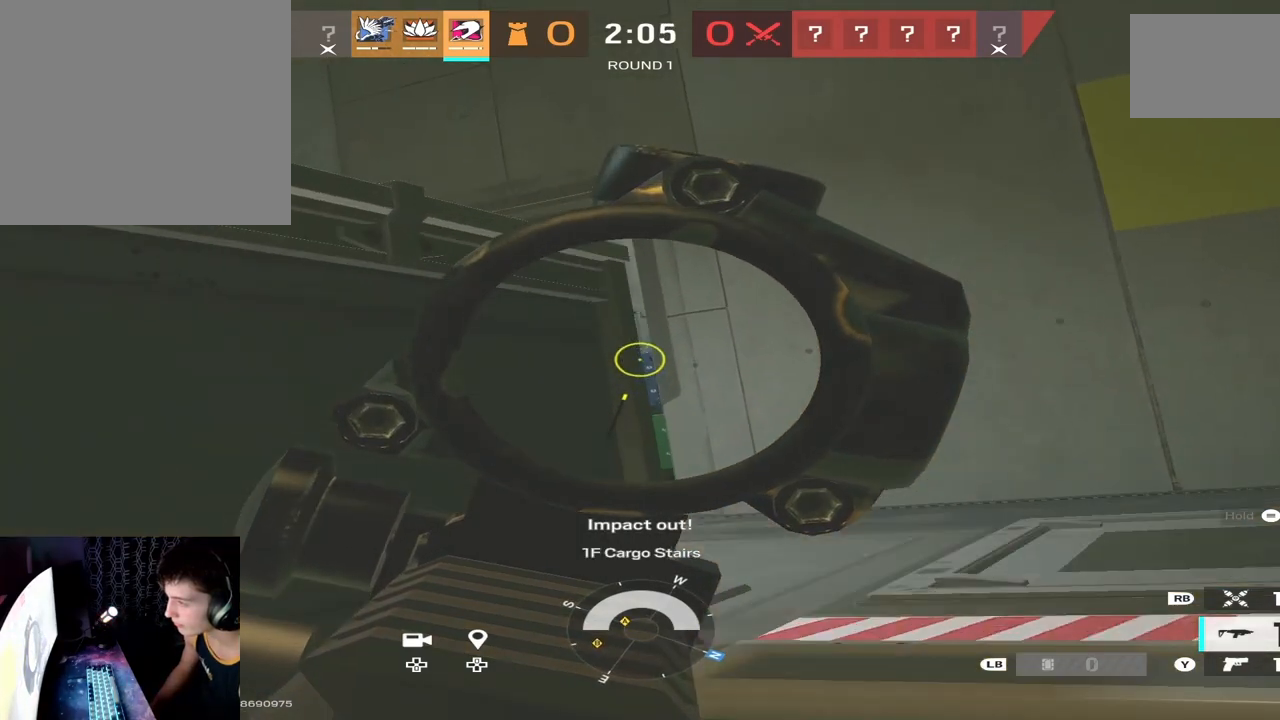
{"buttons": ["L2"], "left_stick": "up", "right_stick": "down", "events": [[433, "right_stick", "down"]]}
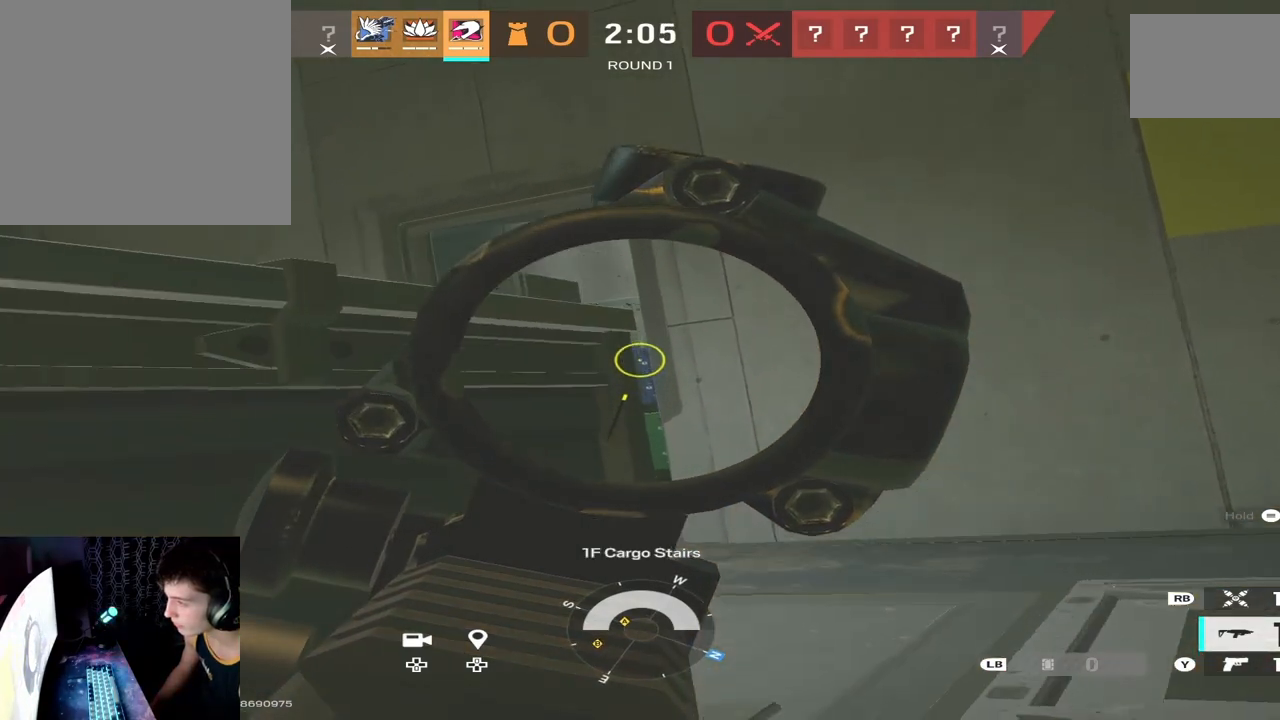
{"buttons": ["L2"], "left_stick": "right", "right_stick": "down-left", "events": [[167, "right_stick", "left"], [200, "left_stick", "right"], [333, "right_stick", "center"], [433, "right_stick", "down-left"]]}
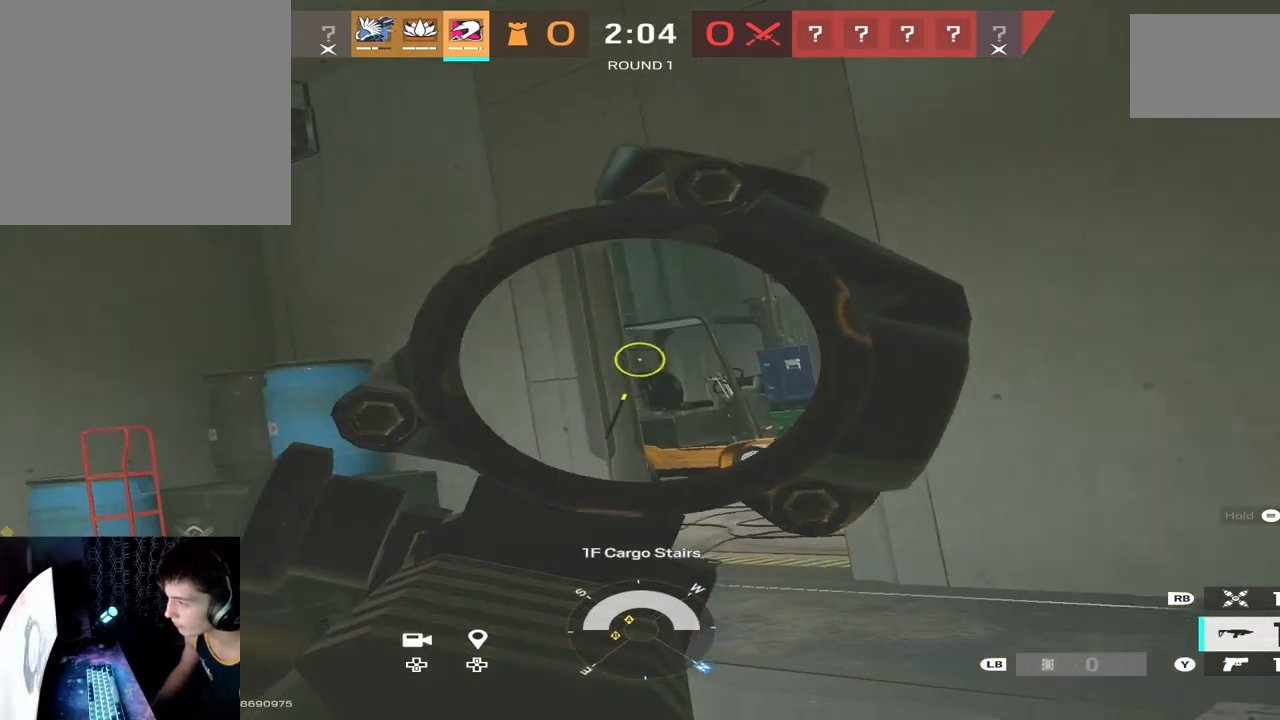
{"buttons": ["L2"], "left_stick": "up-right", "right_stick": "down-left", "events": [[167, "left_stick", "up-right"]]}
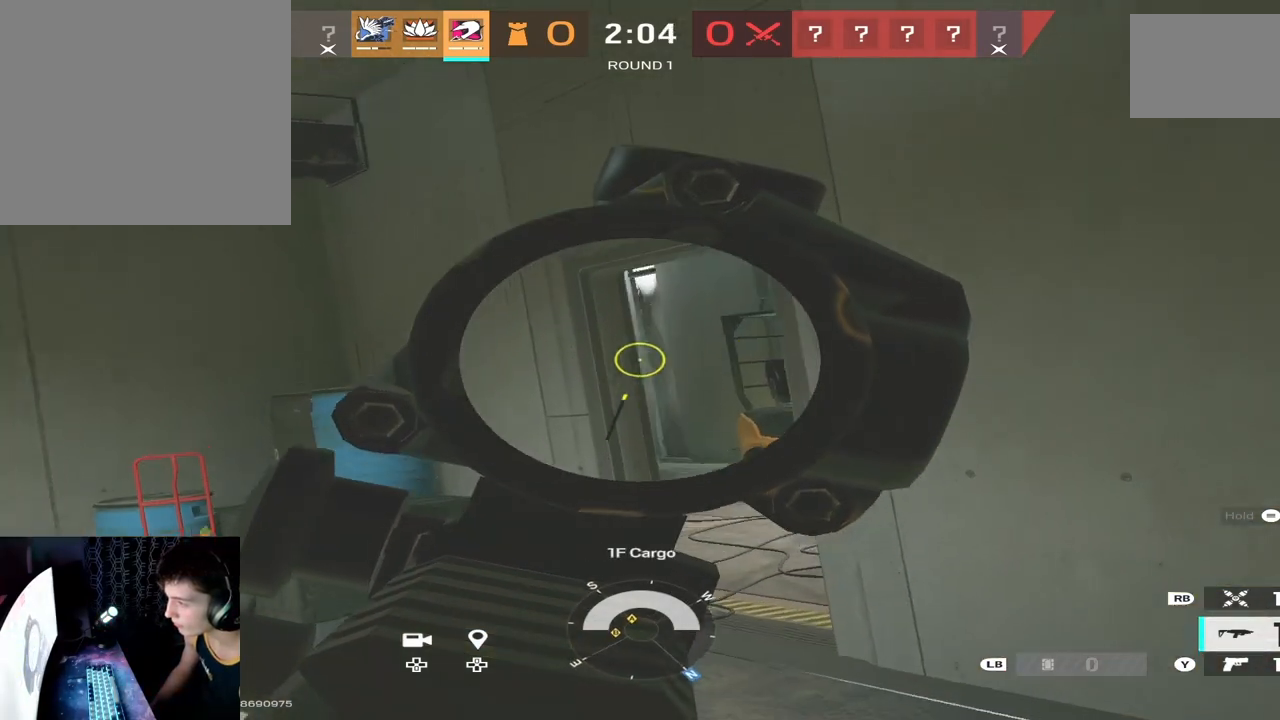
{"buttons": ["L2"], "left_stick": "up", "right_stick": "center", "events": [[200, "right_stick", "left"], [433, "right_stick", "center"], [500, "left_stick", "up"]]}
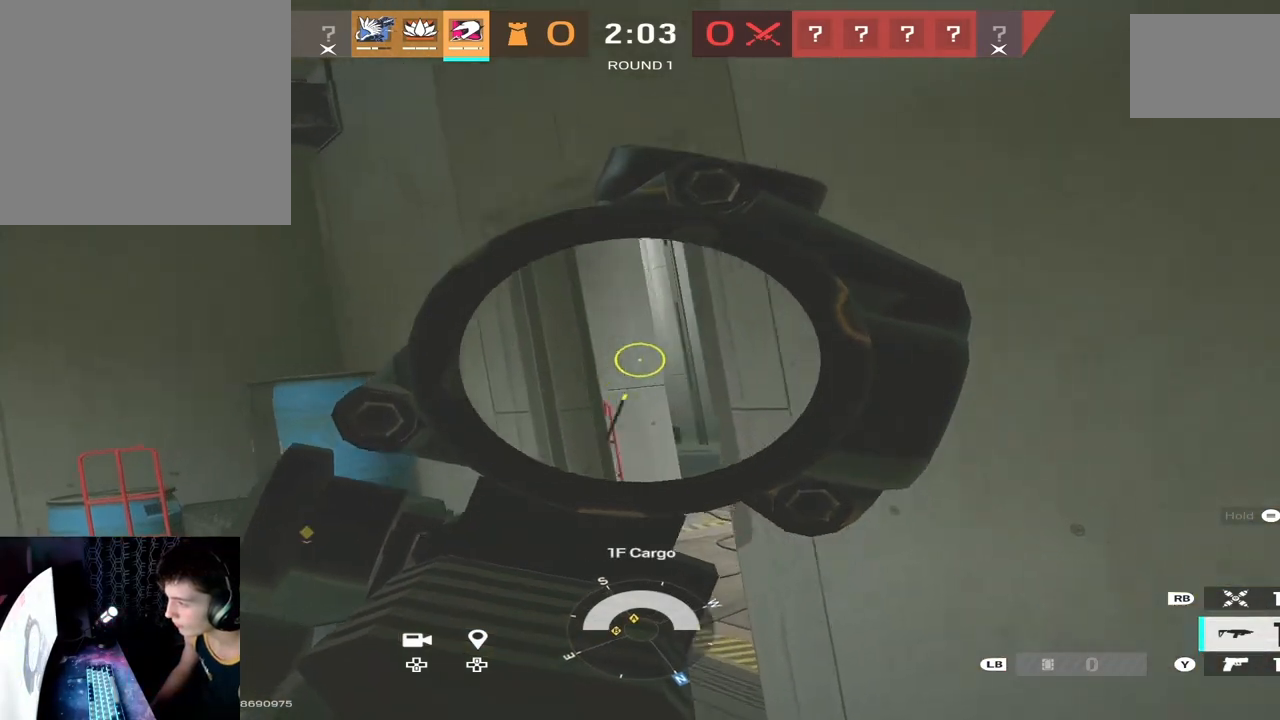
{"buttons": ["L2"], "left_stick": "right", "right_stick": "down-left", "events": [[67, "right_stick", "right"], [133, "right_stick", "center"], [200, "left_stick", "up-right"], [300, "right_stick", "down-left"], [333, "L3", "down"], [333, "left_stick", "right"], [500, "L3", "up"]]}
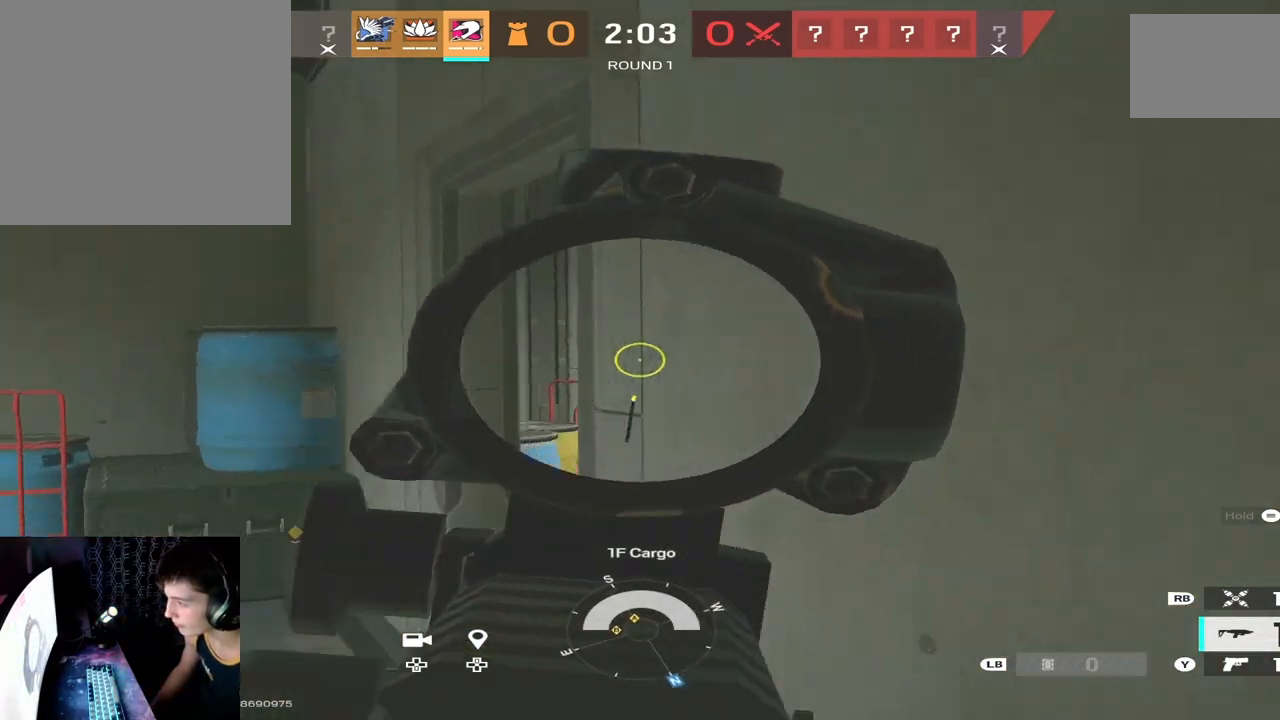
{"buttons": ["L2"], "left_stick": "center", "right_stick": "center", "events": [[33, "left_stick", "center"], [100, "right_stick", "center"], [367, "right_stick", "up-right"], [467, "right_stick", "center"]]}
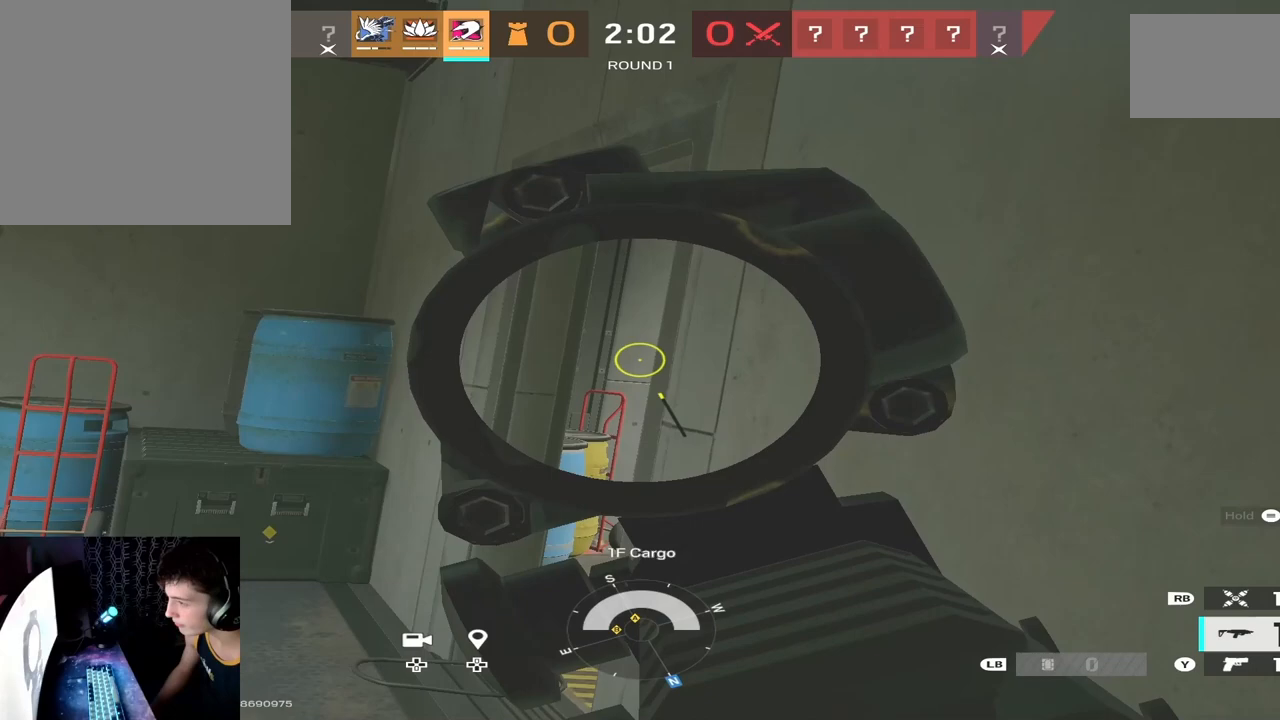
{"buttons": ["L2"], "left_stick": "center", "right_stick": "center", "events": []}
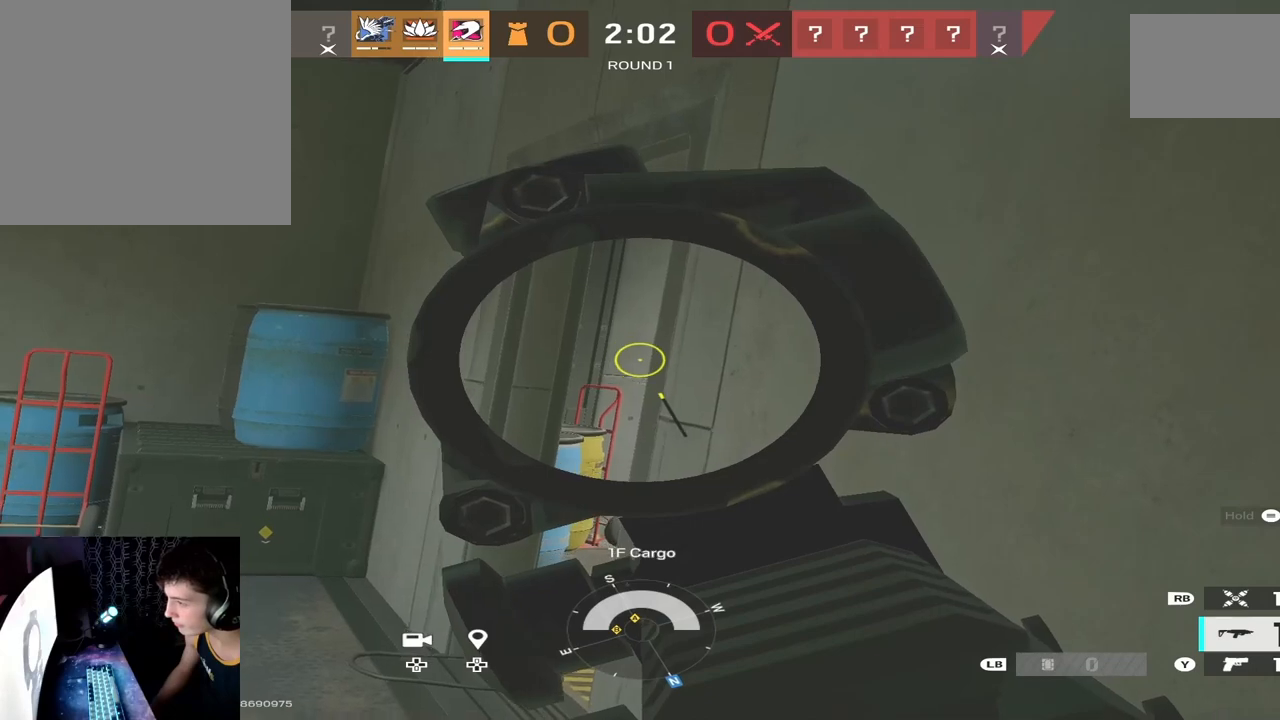
{"buttons": ["L2"], "left_stick": "center", "right_stick": "center", "events": []}
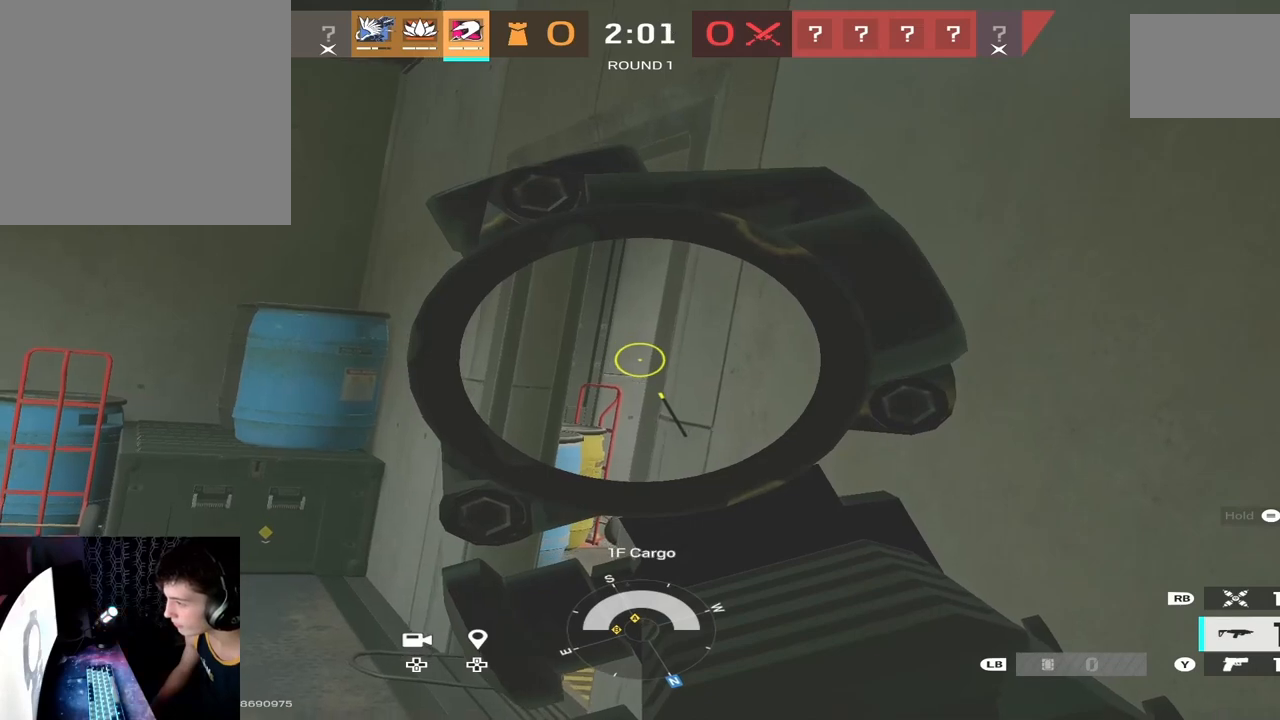
{"buttons": ["L2"], "left_stick": "center", "right_stick": "center", "events": [[100, "right_stick", "down-left"], [200, "right_stick", "center"]]}
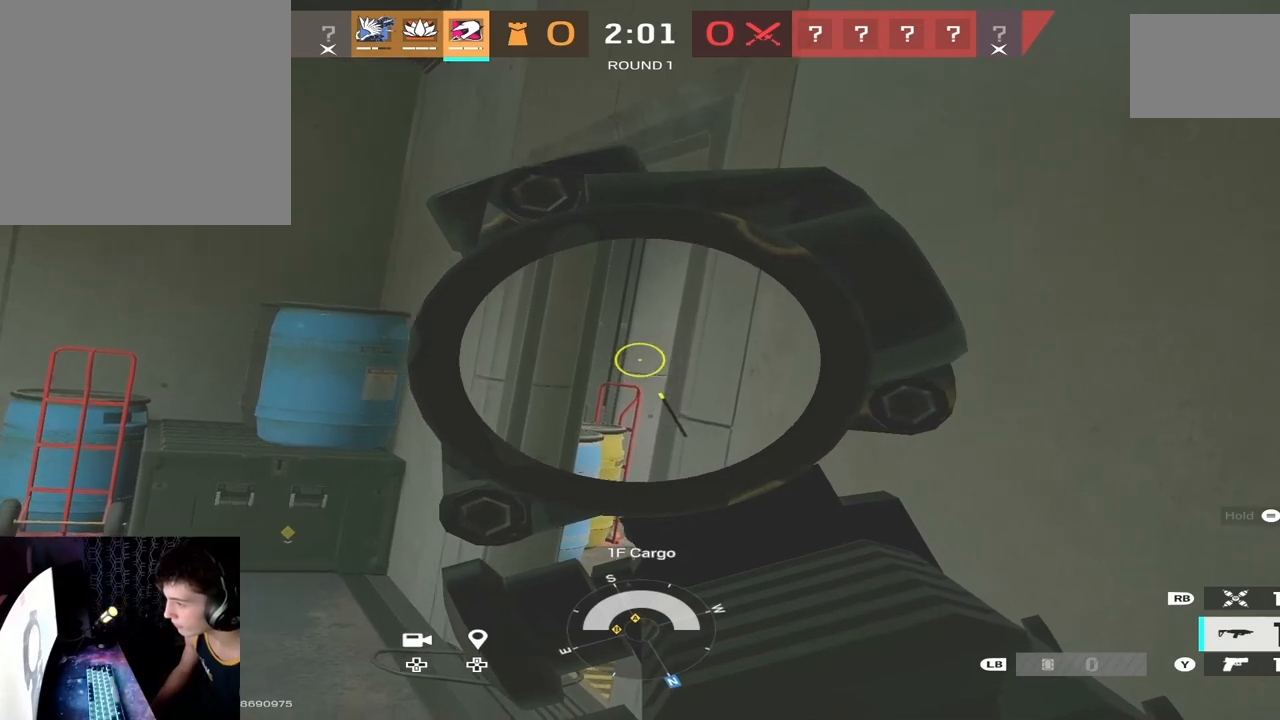
{"buttons": ["L2"], "left_stick": "left", "right_stick": "center", "events": [[333, "right_stick", "right"], [367, "left_stick", "left"], [467, "right_stick", "center"]]}
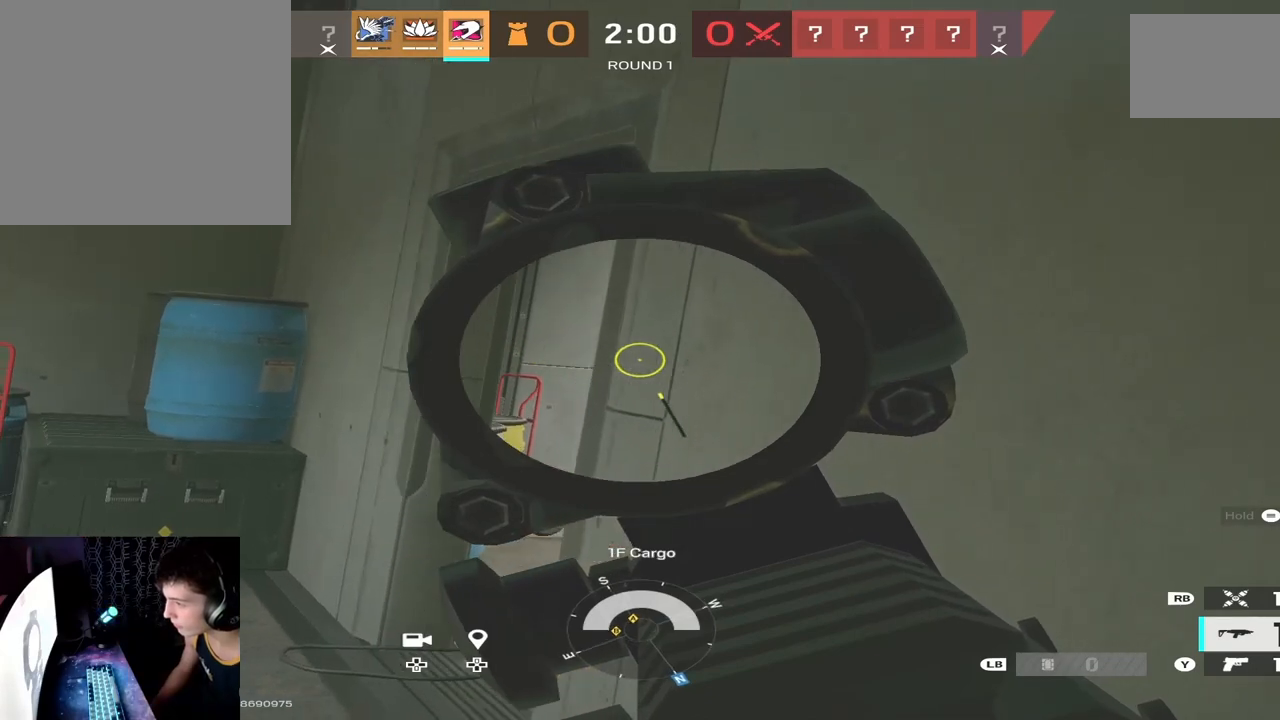
{"buttons": ["L2"], "left_stick": "left", "right_stick": "right", "events": [[33, "right_stick", "right"]]}
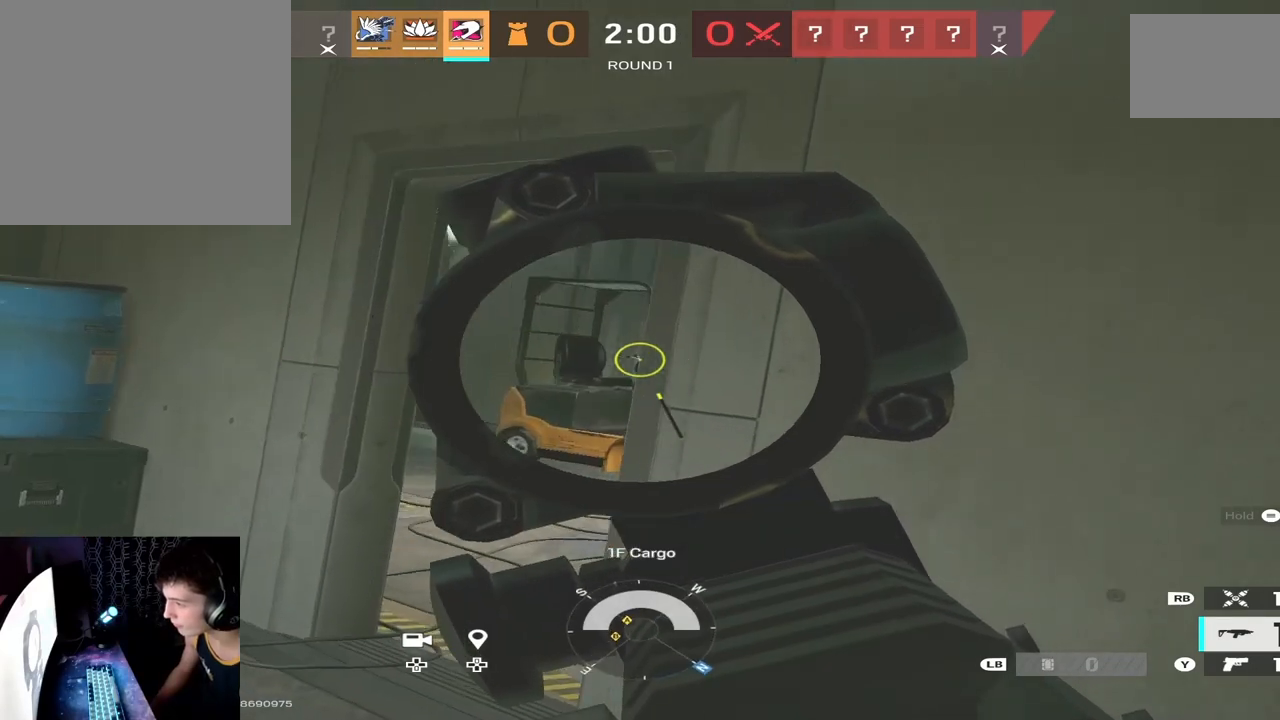
{"buttons": ["L2"], "left_stick": "left", "right_stick": "right", "events": []}